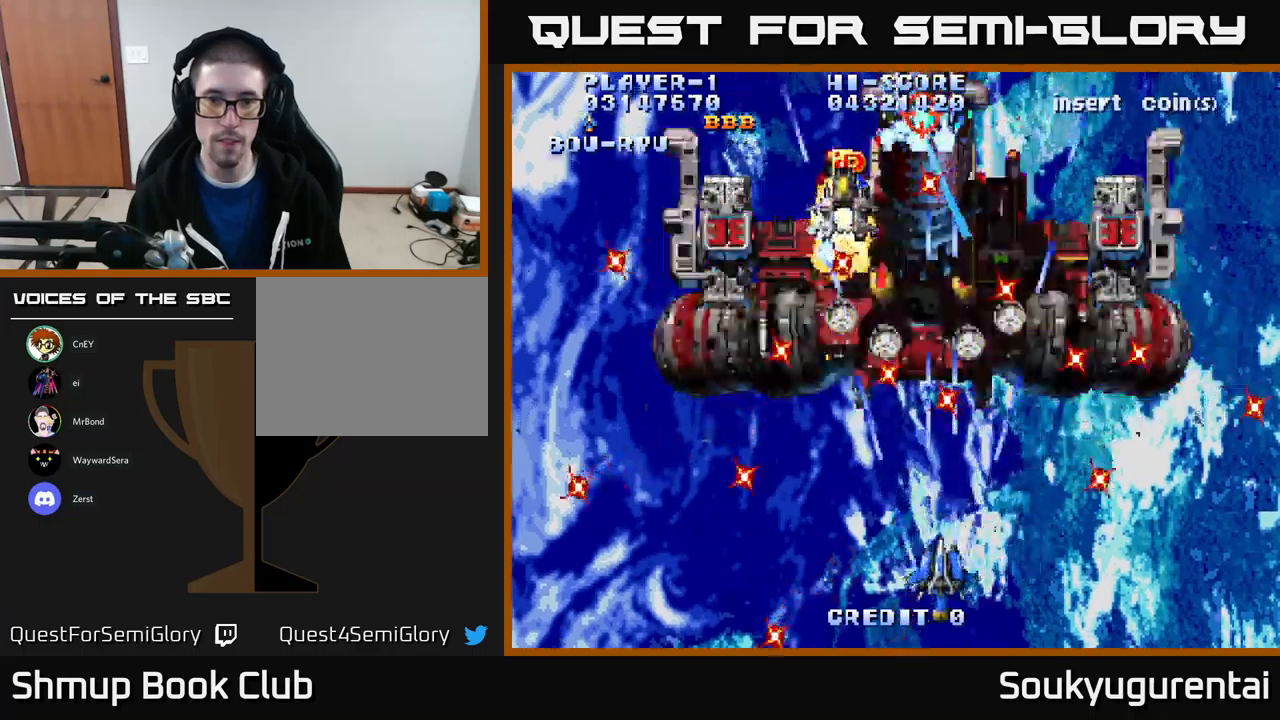
Gameplay with a controller (Xbox layout); each line is a JSON object with the inputs held at the frame after it. "events" lists button and stick changes between this image and that frame as [ms after this image, input, new state], when the widget could be followed in between.
{"buttons": ["A", "DPAD_LEFT"], "left_stick": "center", "right_stick": "center", "events": [[33, "A", "up"], [133, "A", "down"], [217, "A", "up"], [267, "A", "down"], [317, "DPAD_LEFT", "down"], [367, "A", "up"], [433, "A", "down"]]}
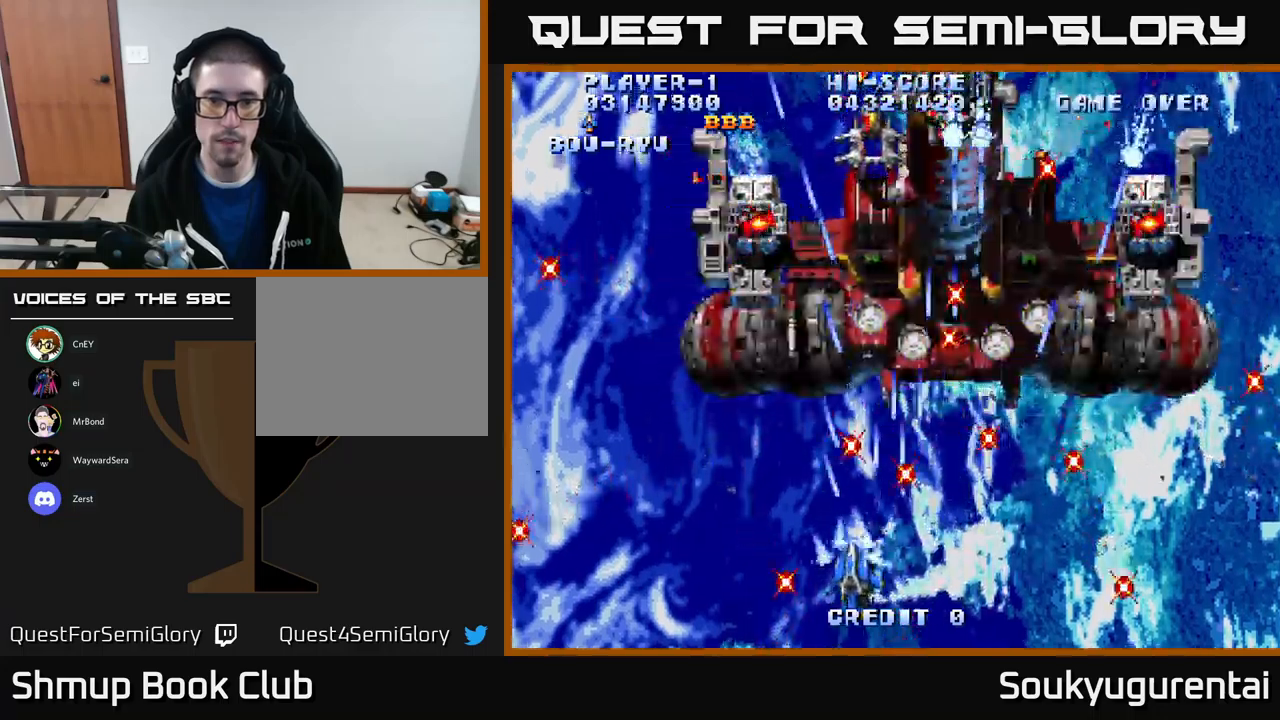
{"buttons": ["A"], "left_stick": "center", "right_stick": "center", "events": [[67, "A", "up"], [117, "DPAD_UP", "down"], [133, "A", "down"], [217, "A", "up"], [283, "A", "down"], [317, "DPAD_LEFT", "up"], [367, "DPAD_UP", "up"], [383, "A", "up"], [467, "A", "down"]]}
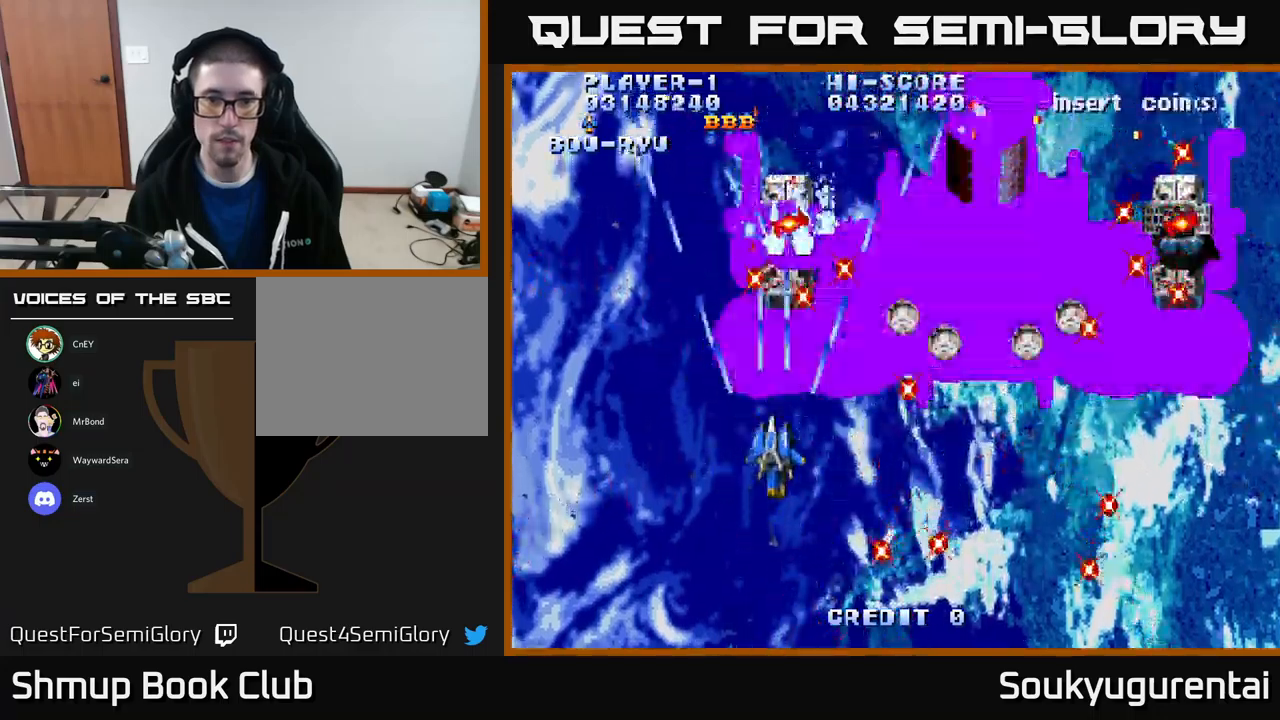
{"buttons": ["A", "DPAD_RIGHT"], "left_stick": "center", "right_stick": "center", "events": [[50, "A", "up"], [117, "A", "down"], [217, "A", "up"], [283, "A", "down"], [317, "DPAD_DOWN", "down"], [333, "DPAD_RIGHT", "down"], [400, "A", "up"], [450, "A", "down"], [450, "DPAD_DOWN", "up"]]}
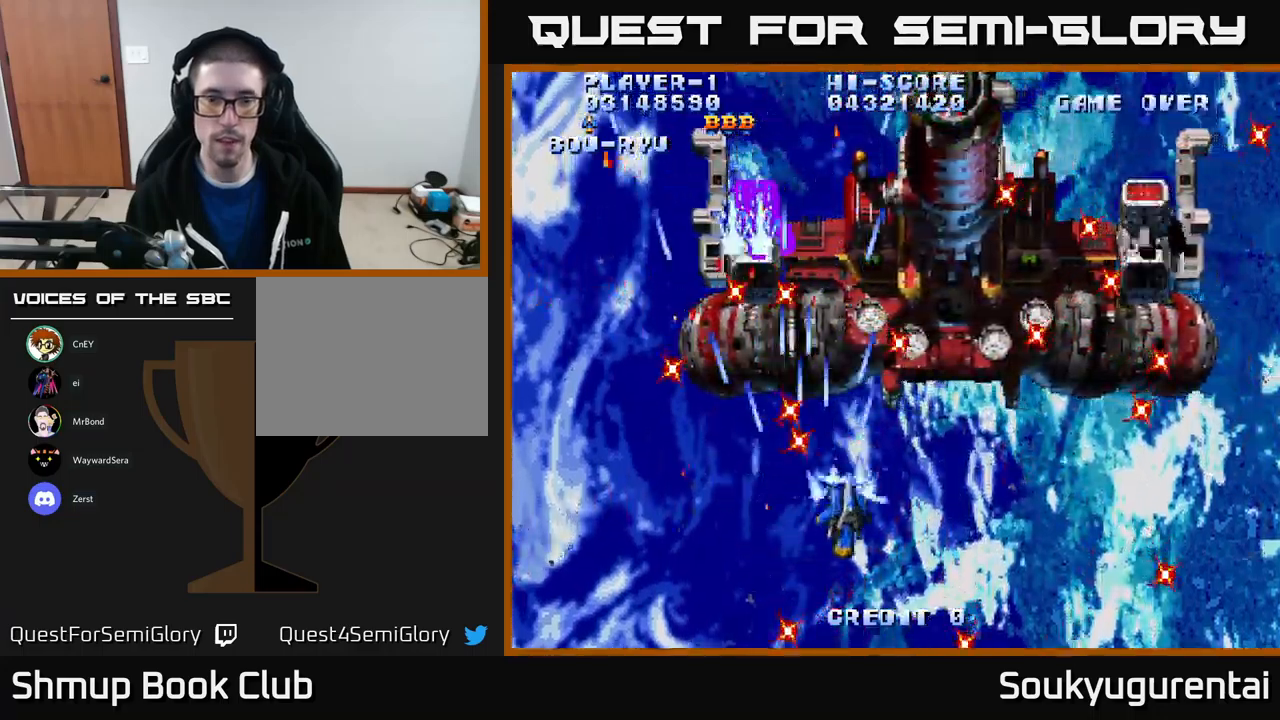
{"buttons": ["A", "DPAD_LEFT"], "left_stick": "center", "right_stick": "center", "events": [[300, "DPAD_DOWN", "down"], [350, "DPAD_RIGHT", "up"], [433, "DPAD_DOWN", "up"], [450, "DPAD_LEFT", "down"]]}
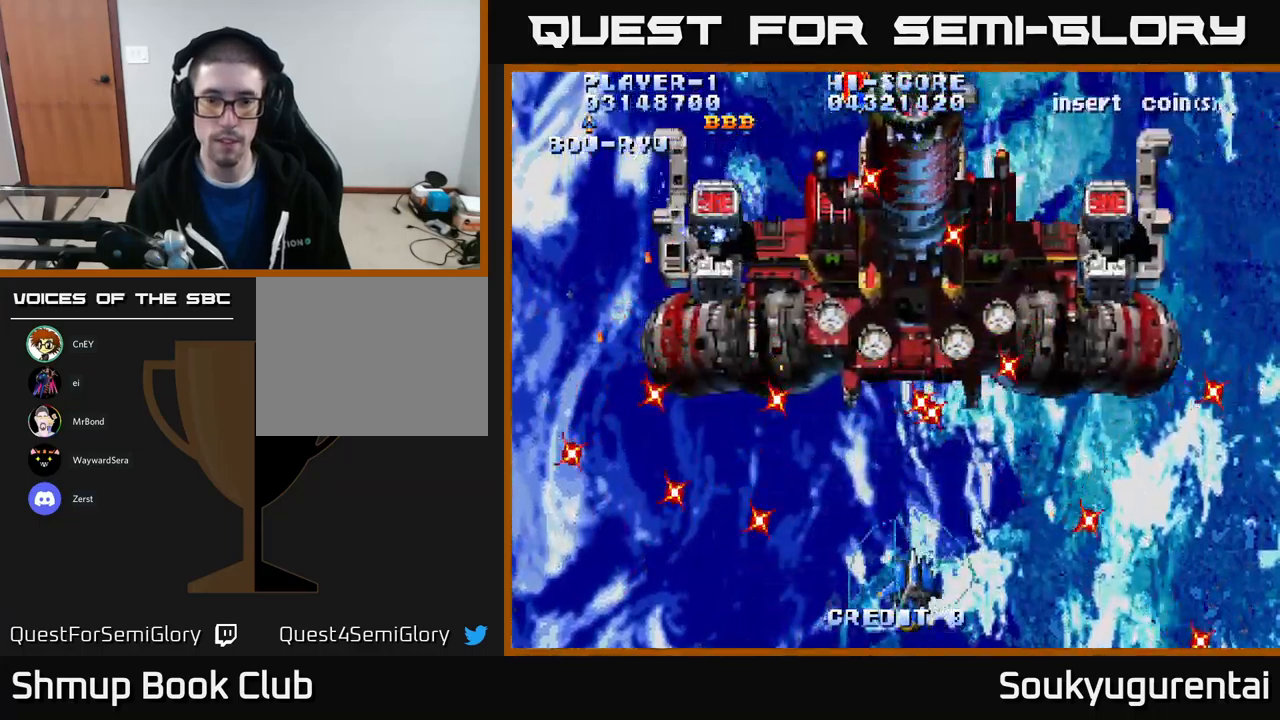
{"buttons": ["A"], "left_stick": "center", "right_stick": "center", "events": [[17, "DPAD_LEFT", "up"]]}
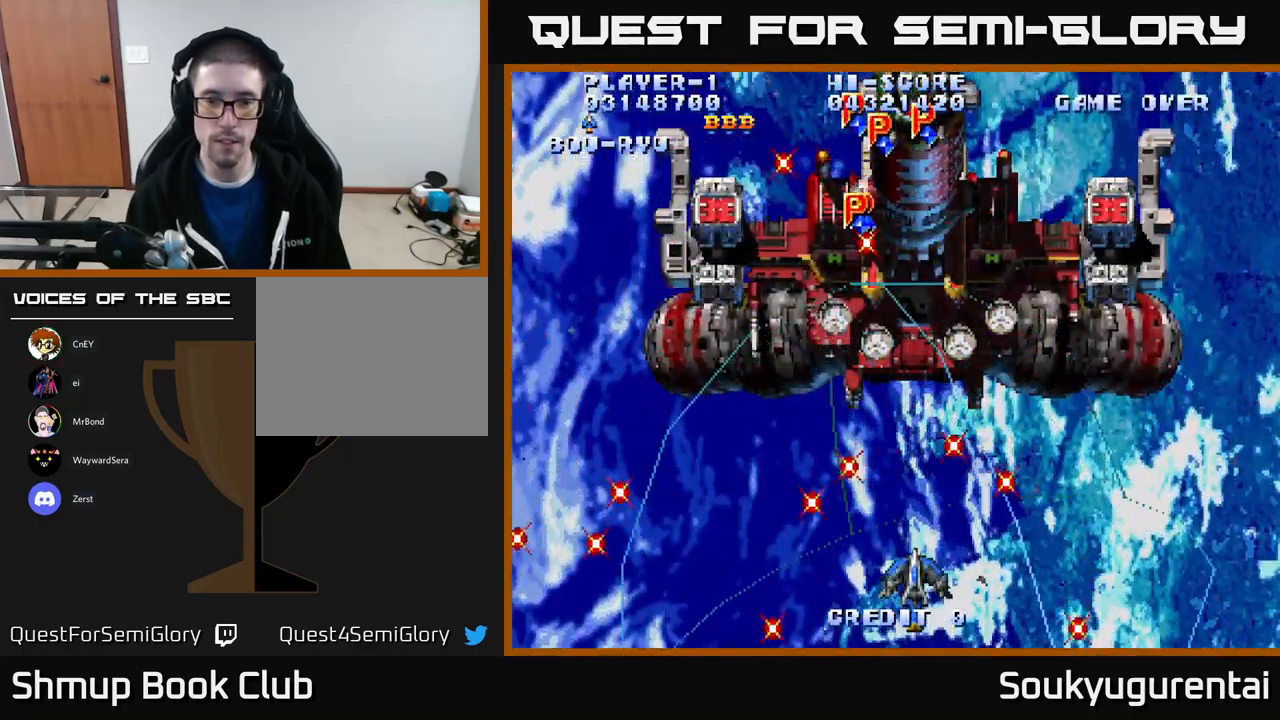
{"buttons": ["A", "DPAD_UP", "DPAD_LEFT"], "left_stick": "center", "right_stick": "center", "events": [[50, "DPAD_RIGHT", "down"], [150, "DPAD_UP", "down"], [167, "DPAD_RIGHT", "up"], [483, "DPAD_LEFT", "down"]]}
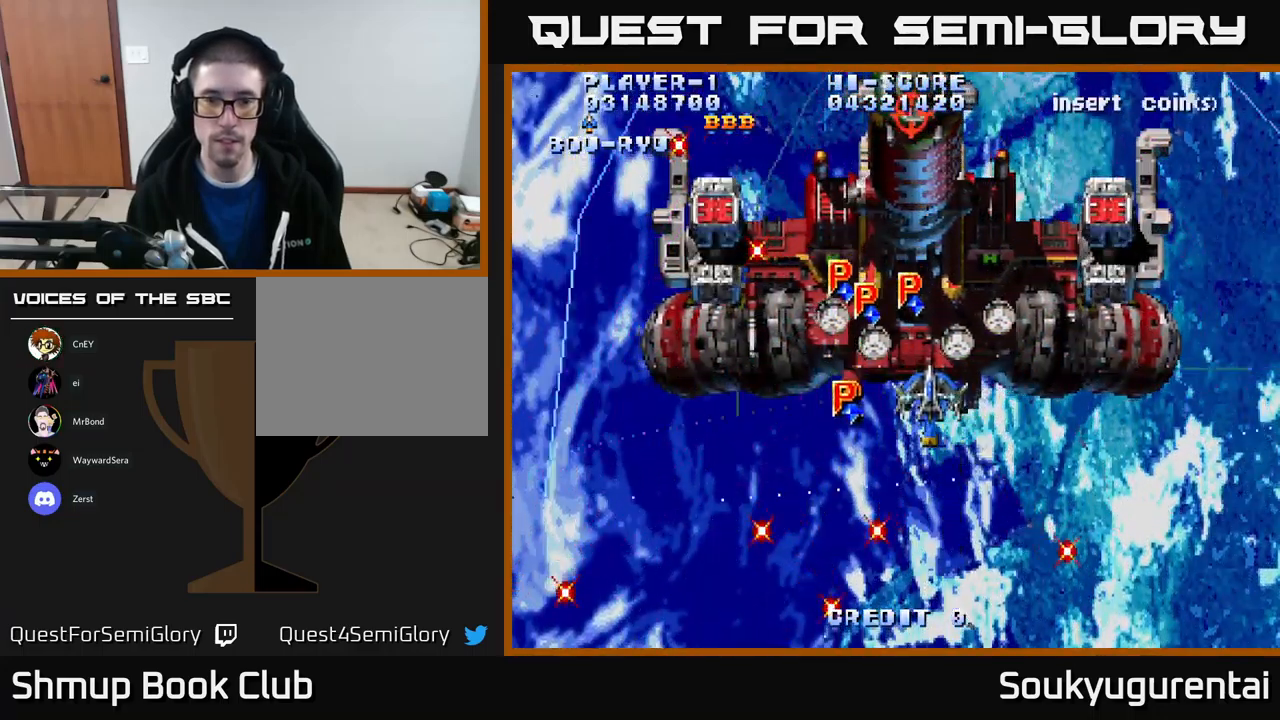
{"buttons": ["A", "DPAD_RIGHT"], "left_stick": "center", "right_stick": "center", "events": [[17, "DPAD_UP", "up"], [83, "DPAD_DOWN", "down"], [100, "DPAD_LEFT", "up"], [117, "DPAD_RIGHT", "down"], [133, "DPAD_DOWN", "up"], [167, "A", "up"], [233, "A", "down"]]}
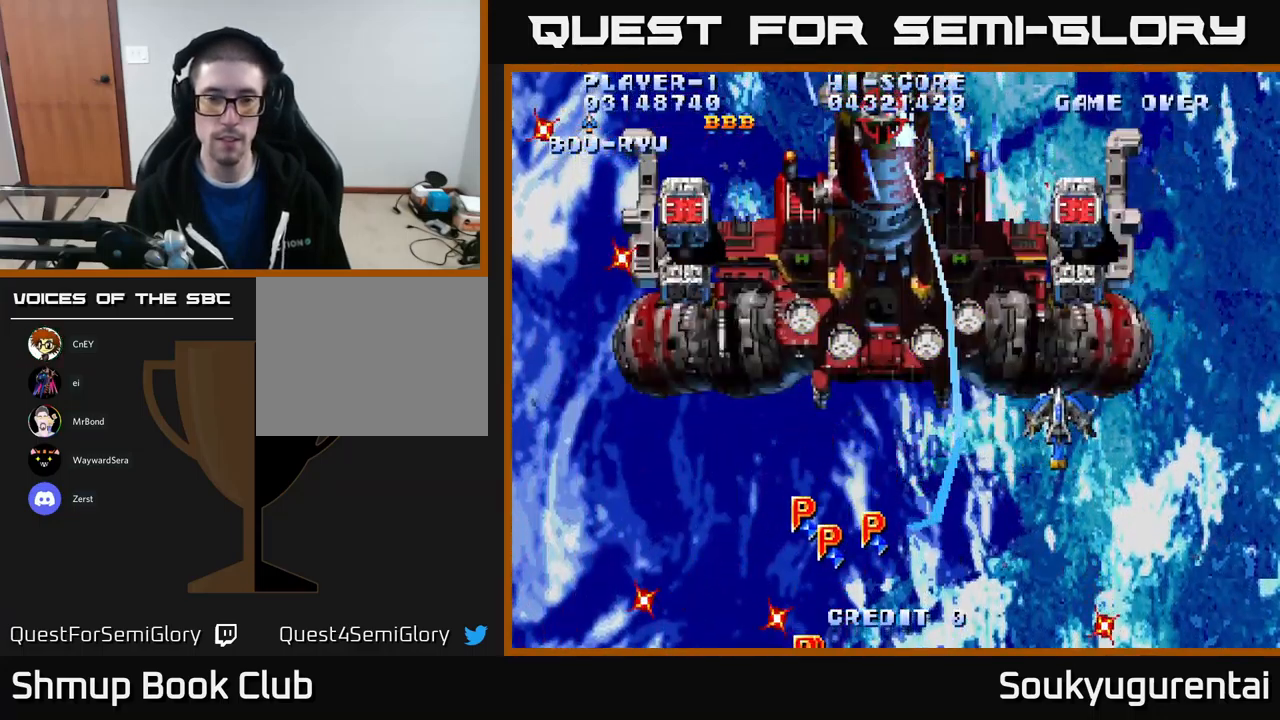
{"buttons": ["A", "DPAD_UP"], "left_stick": "center", "right_stick": "center", "events": [[133, "DPAD_DOWN", "down"], [217, "DPAD_RIGHT", "up"], [333, "DPAD_DOWN", "up"], [350, "DPAD_LEFT", "down"], [367, "DPAD_UP", "down"], [450, "DPAD_LEFT", "up"]]}
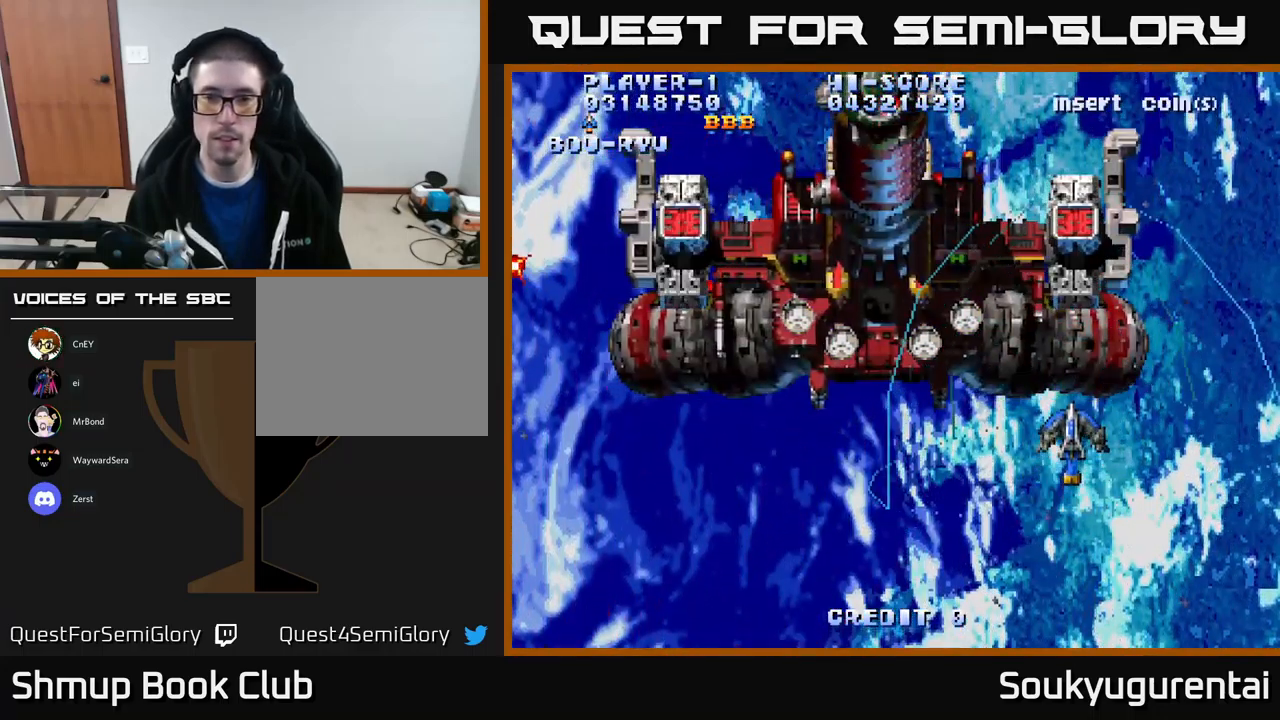
{"buttons": ["A", "DPAD_UP", "DPAD_LEFT"], "left_stick": "center", "right_stick": "center", "events": [[83, "DPAD_LEFT", "down"], [150, "DPAD_UP", "up"], [483, "DPAD_UP", "down"]]}
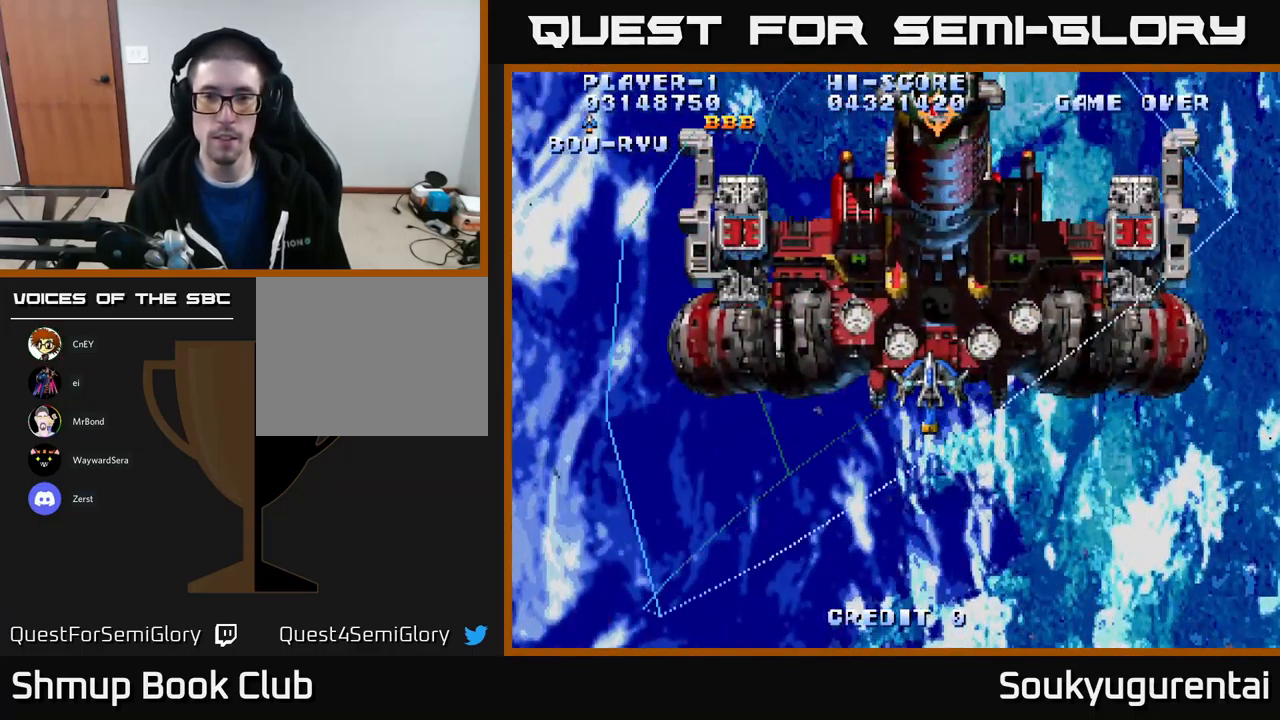
{"buttons": ["A", "DPAD_LEFT"], "left_stick": "center", "right_stick": "center", "events": [[33, "DPAD_LEFT", "up"], [99, "DPAD_RIGHT", "down"], [116, "DPAD_UP", "up"], [233, "DPAD_DOWN", "down"], [299, "DPAD_RIGHT", "up"], [366, "DPAD_DOWN", "up"], [366, "DPAD_LEFT", "down"]]}
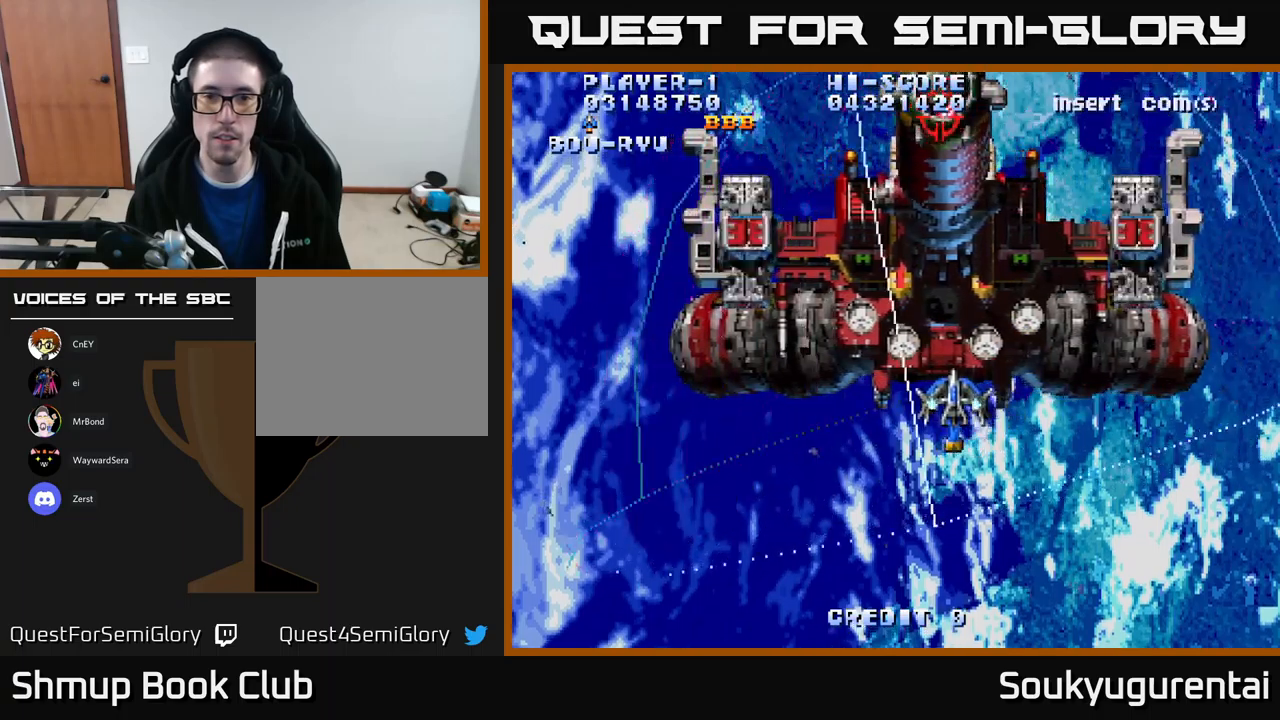
{"buttons": ["A"], "left_stick": "center", "right_stick": "center", "events": [[17, "DPAD_LEFT", "up"], [317, "DPAD_UP", "down"], [367, "DPAD_UP", "up"]]}
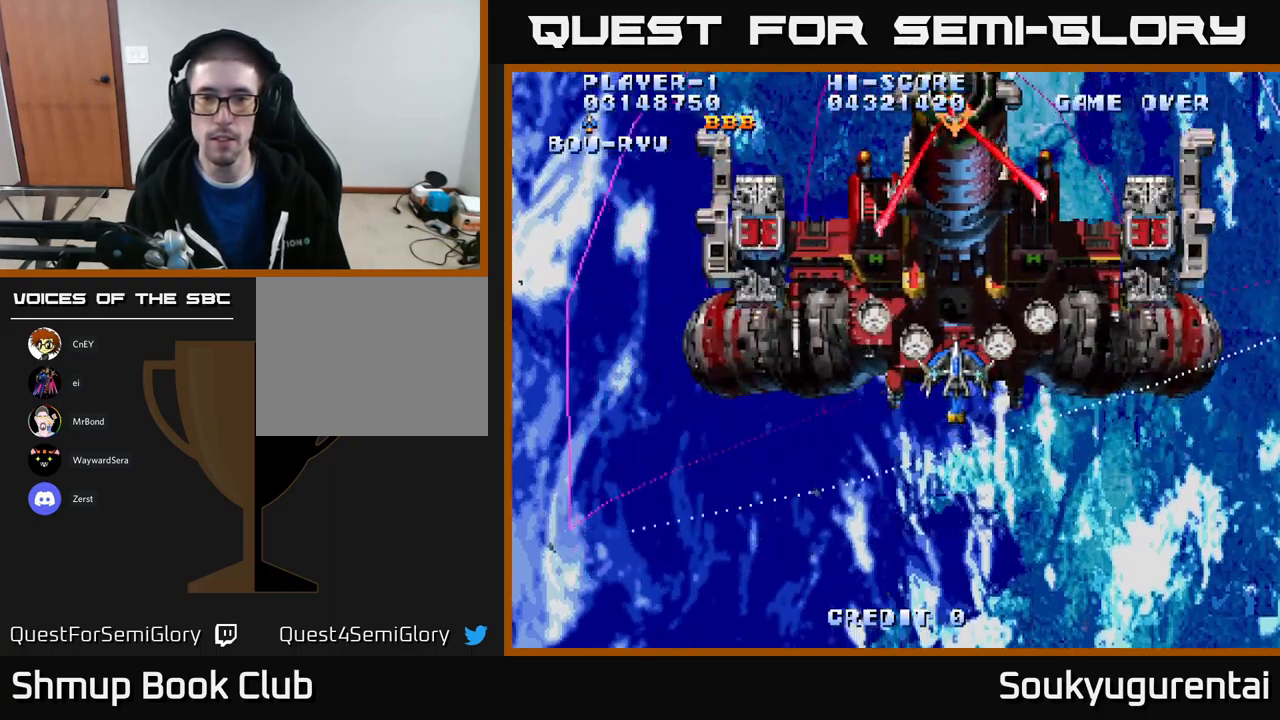
{"buttons": ["A", "DPAD_DOWN"], "left_stick": "center", "right_stick": "center", "events": [[233, "DPAD_DOWN", "down"], [250, "DPAD_RIGHT", "down"], [267, "A", "up"], [333, "A", "down"], [400, "A", "up"], [450, "DPAD_RIGHT", "up"], [467, "A", "down"]]}
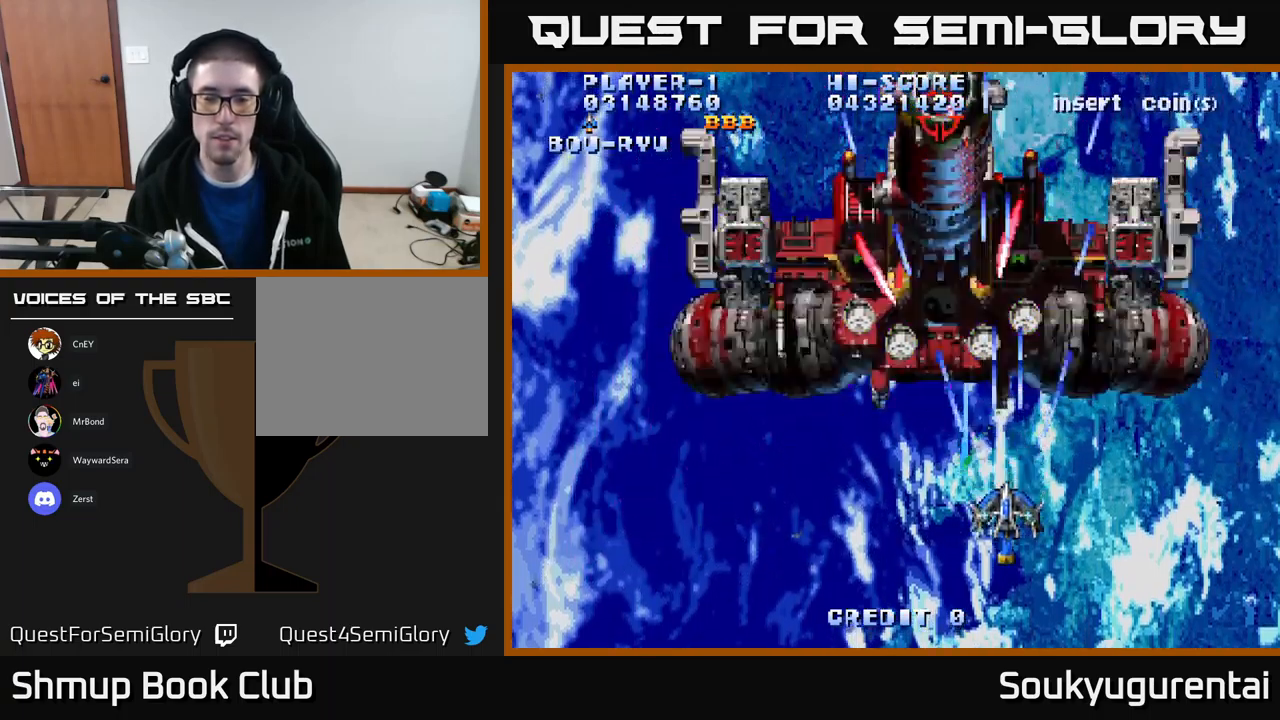
{"buttons": ["A", "DPAD_RIGHT"], "left_stick": "center", "right_stick": "center", "events": [[300, "DPAD_DOWN", "up"], [300, "DPAD_RIGHT", "down"]]}
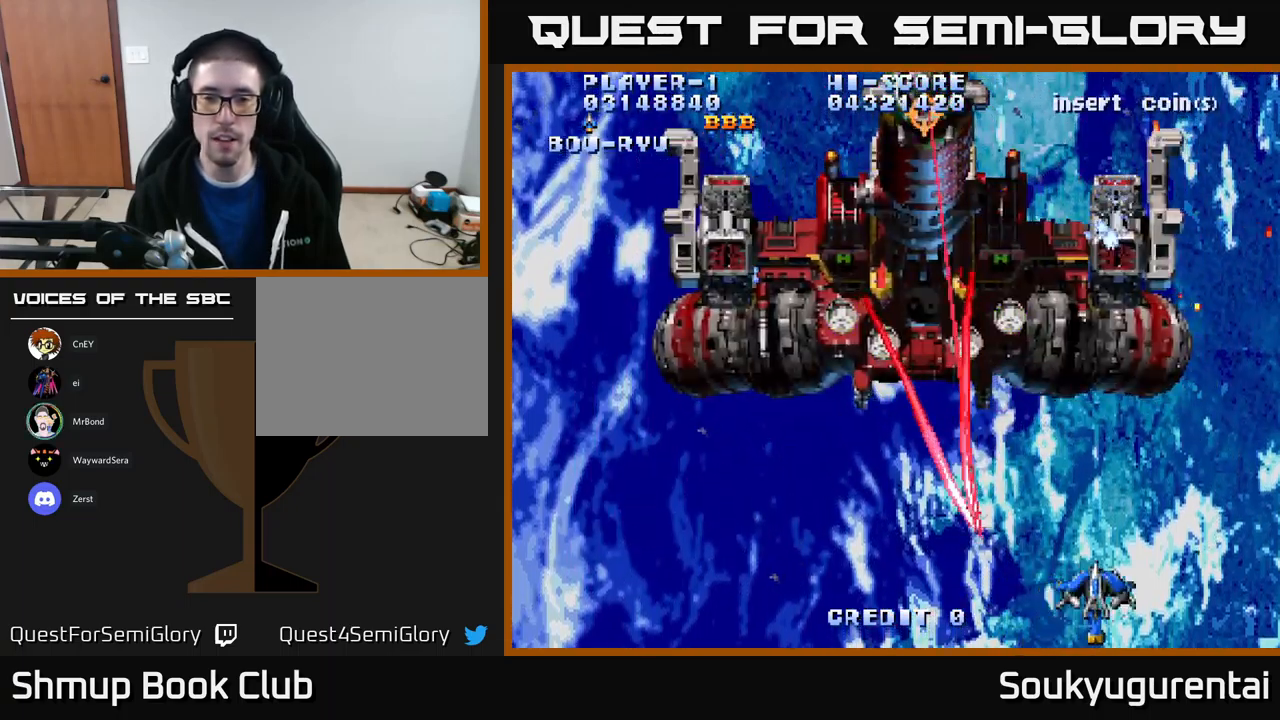
{"buttons": ["A", "DPAD_UP", "DPAD_LEFT"], "left_stick": "center", "right_stick": "center", "events": [[100, "DPAD_UP", "down"], [217, "DPAD_RIGHT", "up"], [400, "DPAD_LEFT", "down"]]}
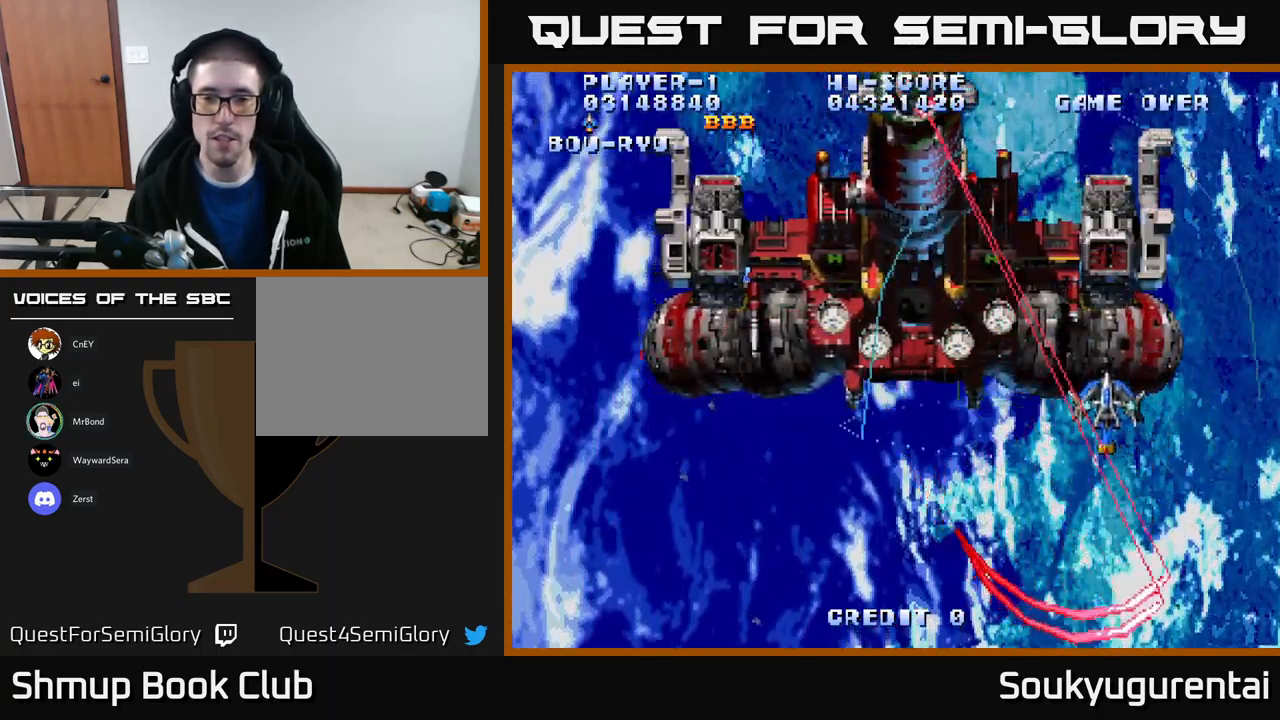
{"buttons": ["A", "DPAD_DOWN", "DPAD_LEFT"], "left_stick": "center", "right_stick": "center", "events": [[17, "DPAD_UP", "up"], [167, "DPAD_UP", "down"], [350, "DPAD_UP", "up"], [433, "A", "up"], [467, "DPAD_DOWN", "down"], [483, "A", "down"]]}
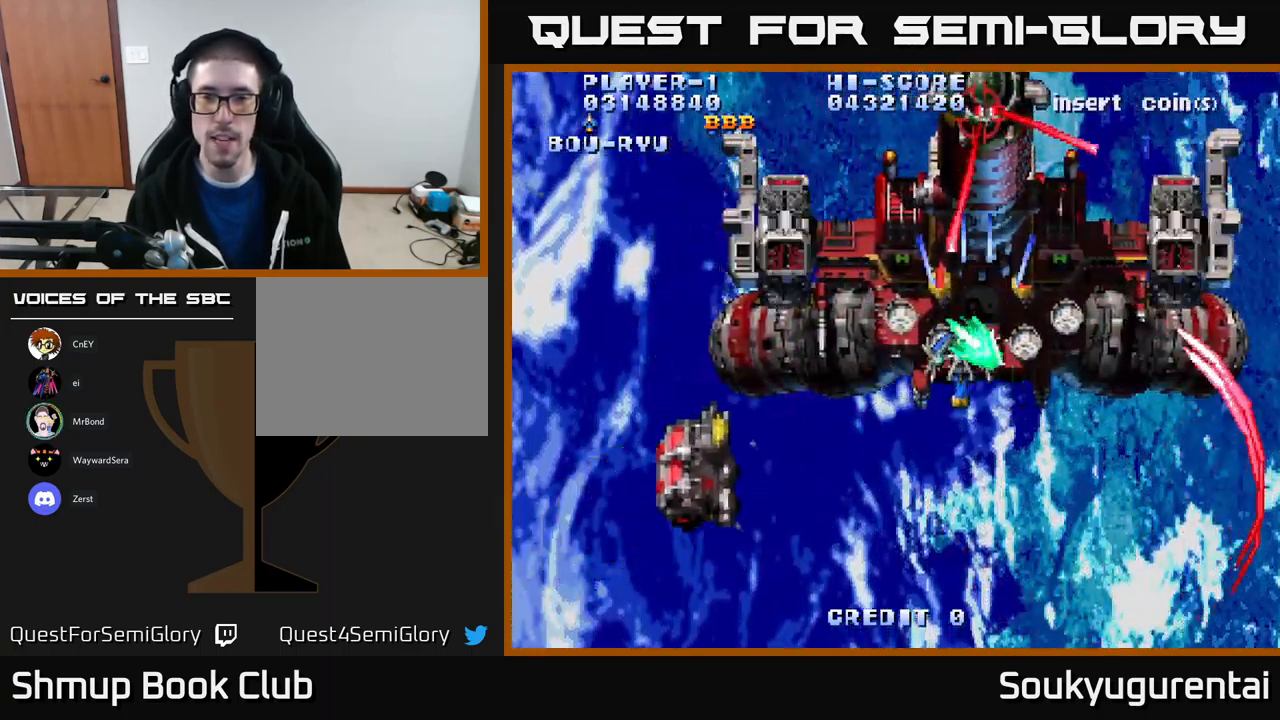
{"buttons": ["A", "DPAD_DOWN"], "left_stick": "center", "right_stick": "center", "events": [[267, "DPAD_LEFT", "up"]]}
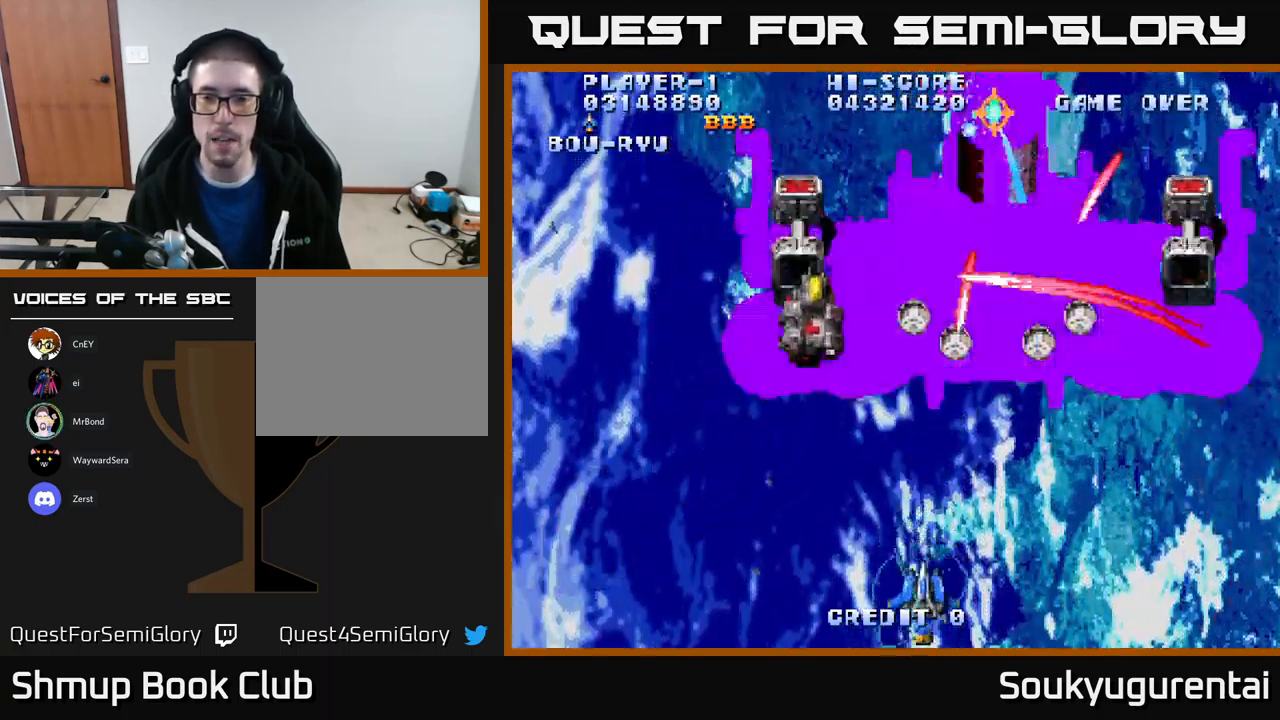
{"buttons": ["A", "DPAD_RIGHT"], "left_stick": "center", "right_stick": "center", "events": [[33, "DPAD_RIGHT", "down"], [67, "DPAD_DOWN", "up"]]}
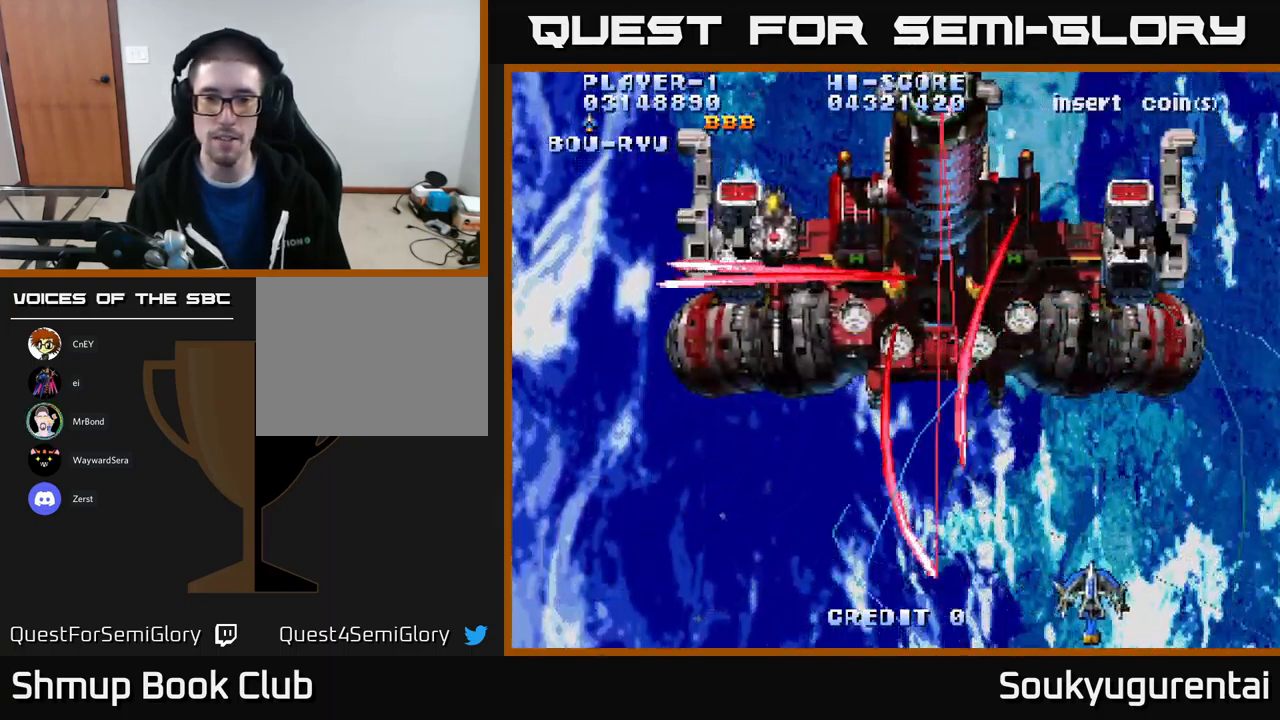
{"buttons": ["A", "DPAD_UP", "DPAD_LEFT"], "left_stick": "center", "right_stick": "center", "events": [[200, "DPAD_RIGHT", "up"], [200, "DPAD_UP", "down"], [467, "DPAD_LEFT", "down"]]}
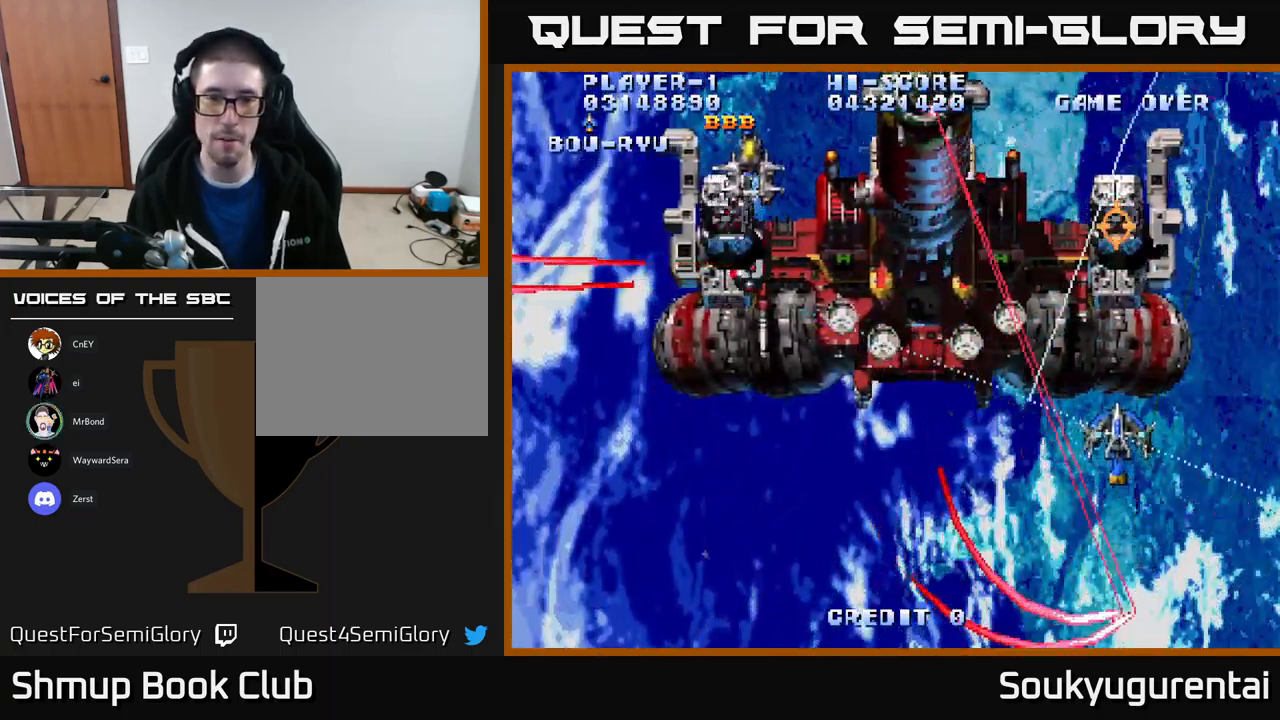
{"buttons": ["A", "DPAD_LEFT"], "left_stick": "center", "right_stick": "center", "events": [[100, "DPAD_UP", "up"]]}
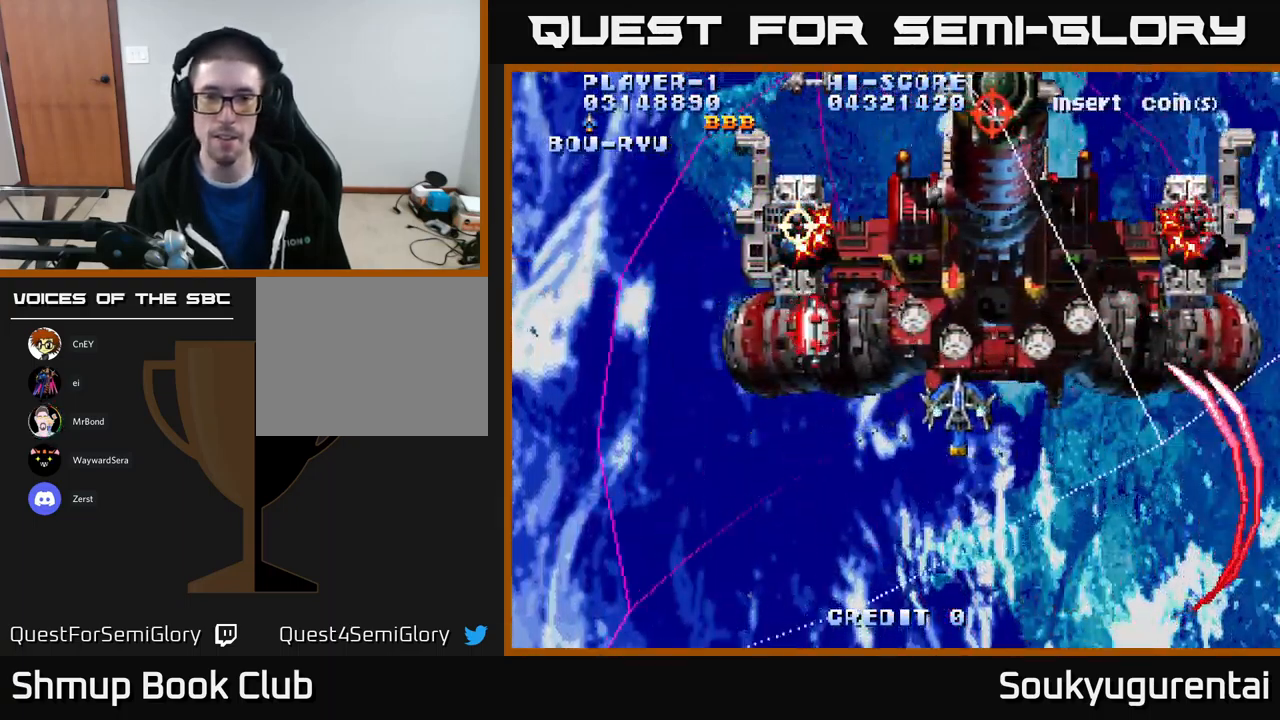
{"buttons": ["A", "DPAD_DOWN", "DPAD_LEFT"], "left_stick": "center", "right_stick": "center", "events": [[17, "DPAD_LEFT", "up"], [33, "DPAD_RIGHT", "down"], [67, "A", "up"], [117, "A", "down"], [117, "DPAD_DOWN", "down"], [167, "DPAD_RIGHT", "up"], [384, "DPAD_LEFT", "down"]]}
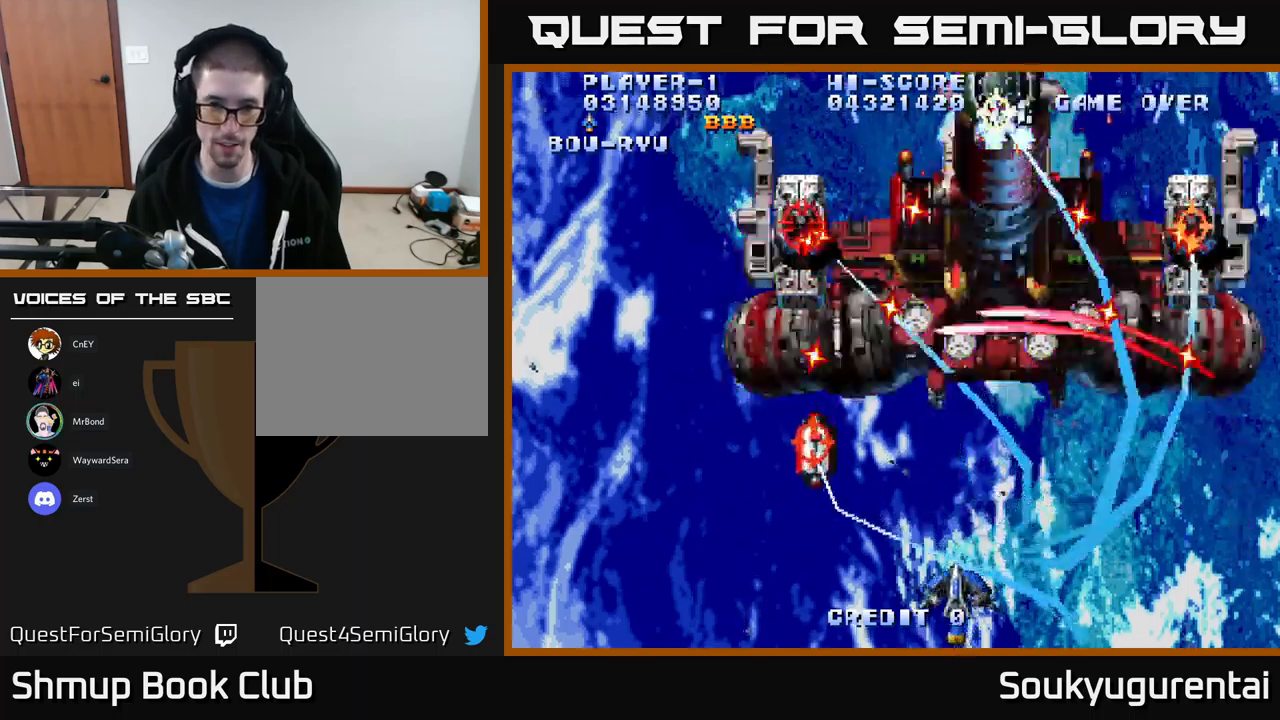
{"buttons": ["A", "DPAD_RIGHT"], "left_stick": "center", "right_stick": "center", "events": [[184, "DPAD_LEFT", "up"], [200, "DPAD_RIGHT", "down"], [217, "DPAD_DOWN", "up"]]}
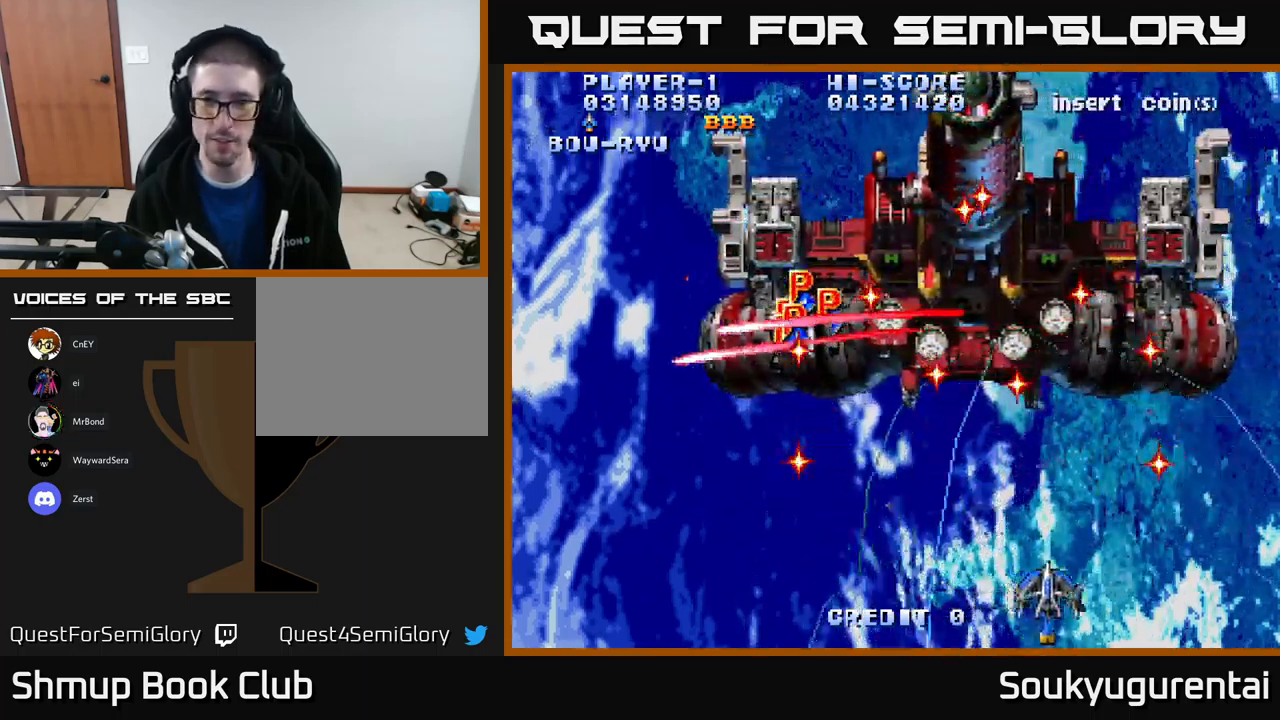
{"buttons": ["A"], "left_stick": "center", "right_stick": "center", "events": [[34, "DPAD_RIGHT", "up"]]}
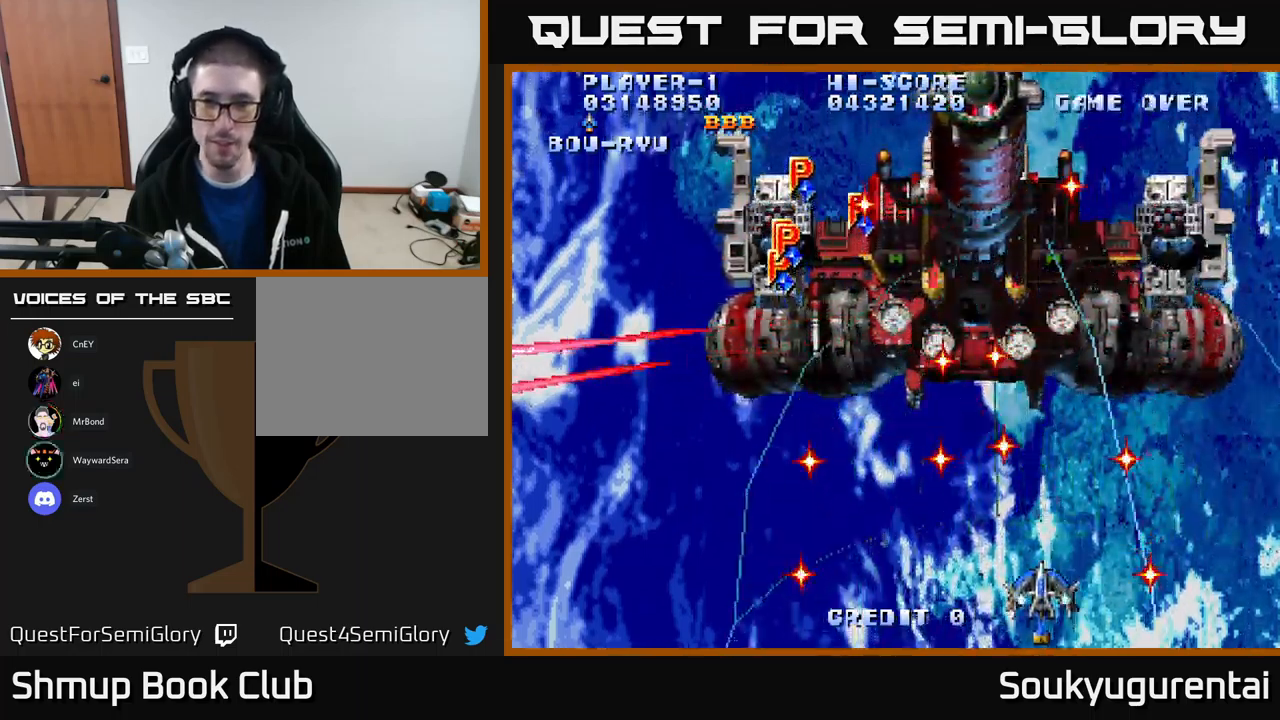
{"buttons": ["A"], "left_stick": "center", "right_stick": "center", "events": [[34, "DPAD_LEFT", "down"], [100, "DPAD_UP", "down"], [134, "DPAD_LEFT", "up"], [184, "DPAD_UP", "up"]]}
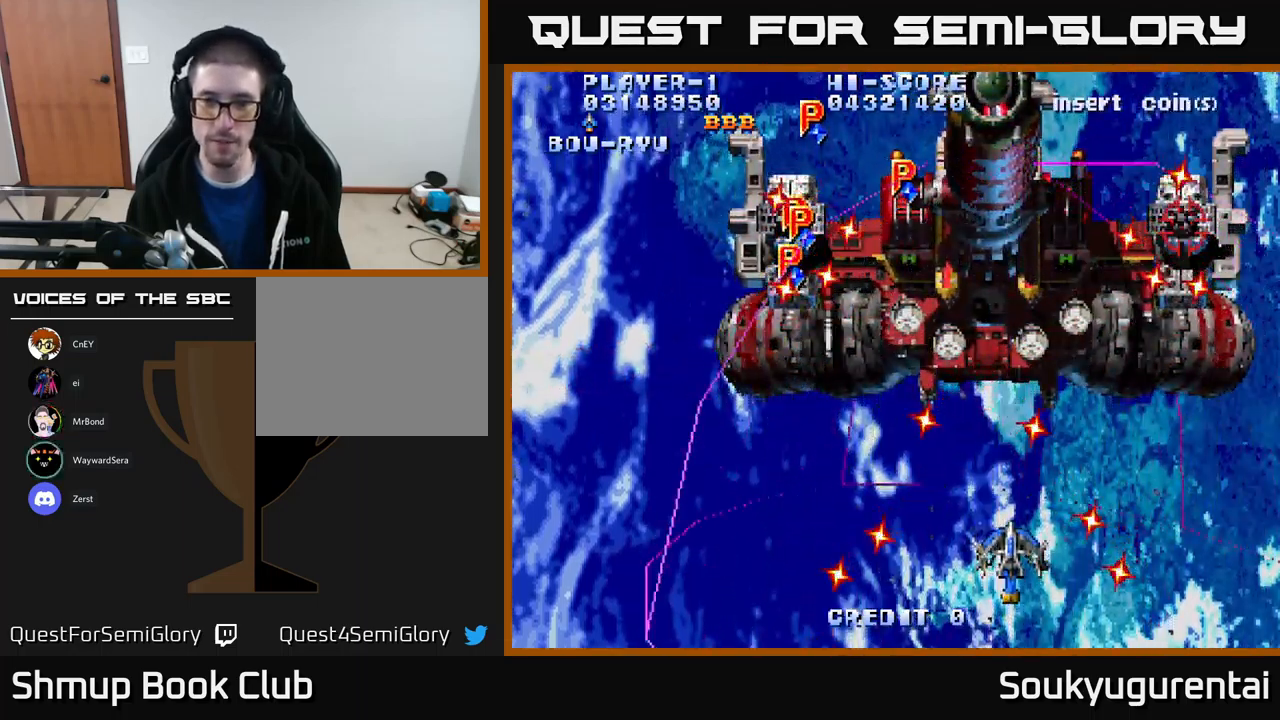
{"buttons": ["A", "DPAD_DOWN"], "left_stick": "center", "right_stick": "center", "events": [[50, "DPAD_UP", "down"], [150, "DPAD_LEFT", "down"], [200, "DPAD_LEFT", "up"], [384, "A", "up"], [384, "DPAD_UP", "up"], [434, "A", "down"], [434, "DPAD_DOWN", "down"]]}
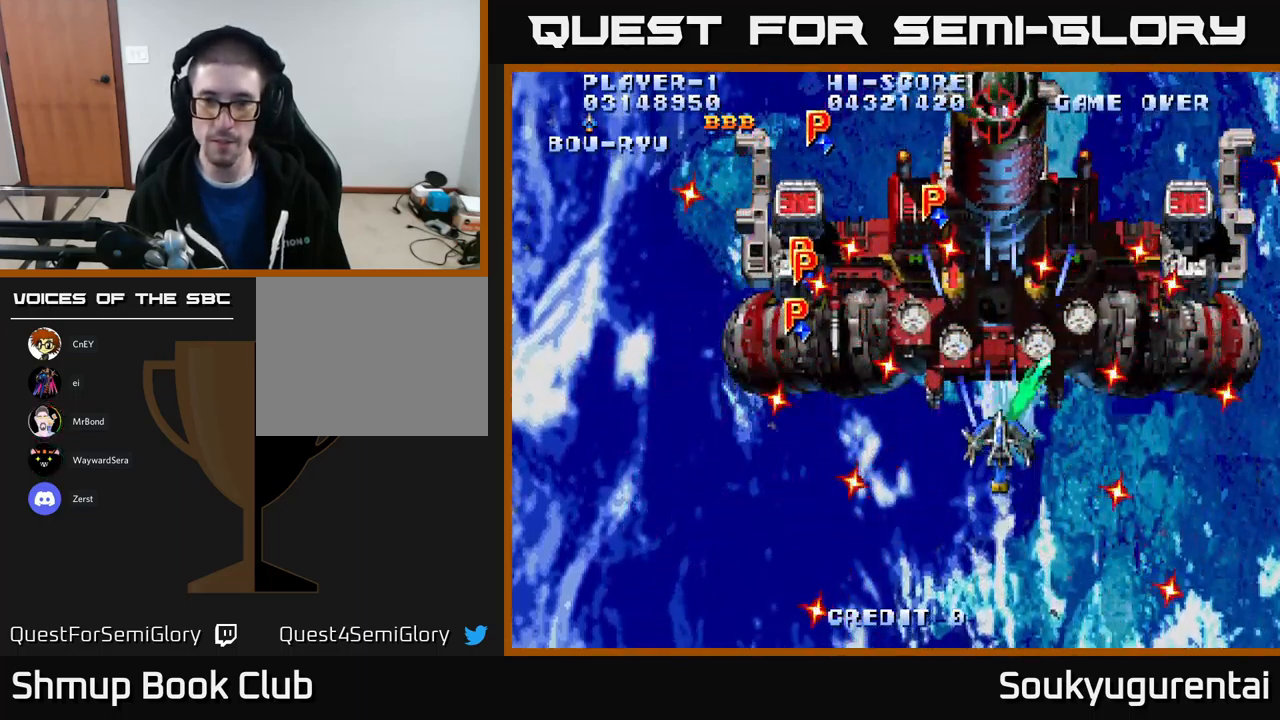
{"buttons": ["A", "DPAD_LEFT"], "left_stick": "center", "right_stick": "center", "events": [[317, "DPAD_DOWN", "up"], [450, "DPAD_LEFT", "down"]]}
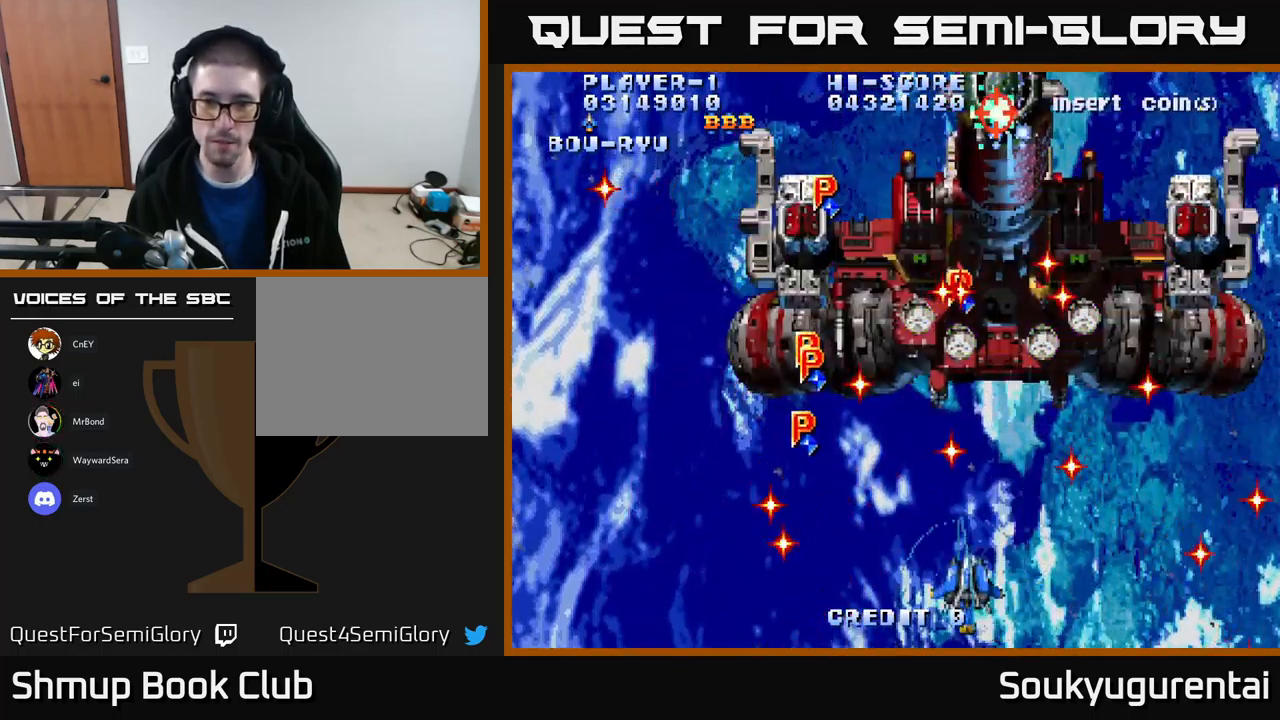
{"buttons": ["A"], "left_stick": "center", "right_stick": "center", "events": [[34, "DPAD_UP", "down"], [84, "DPAD_LEFT", "up"], [134, "DPAD_UP", "up"]]}
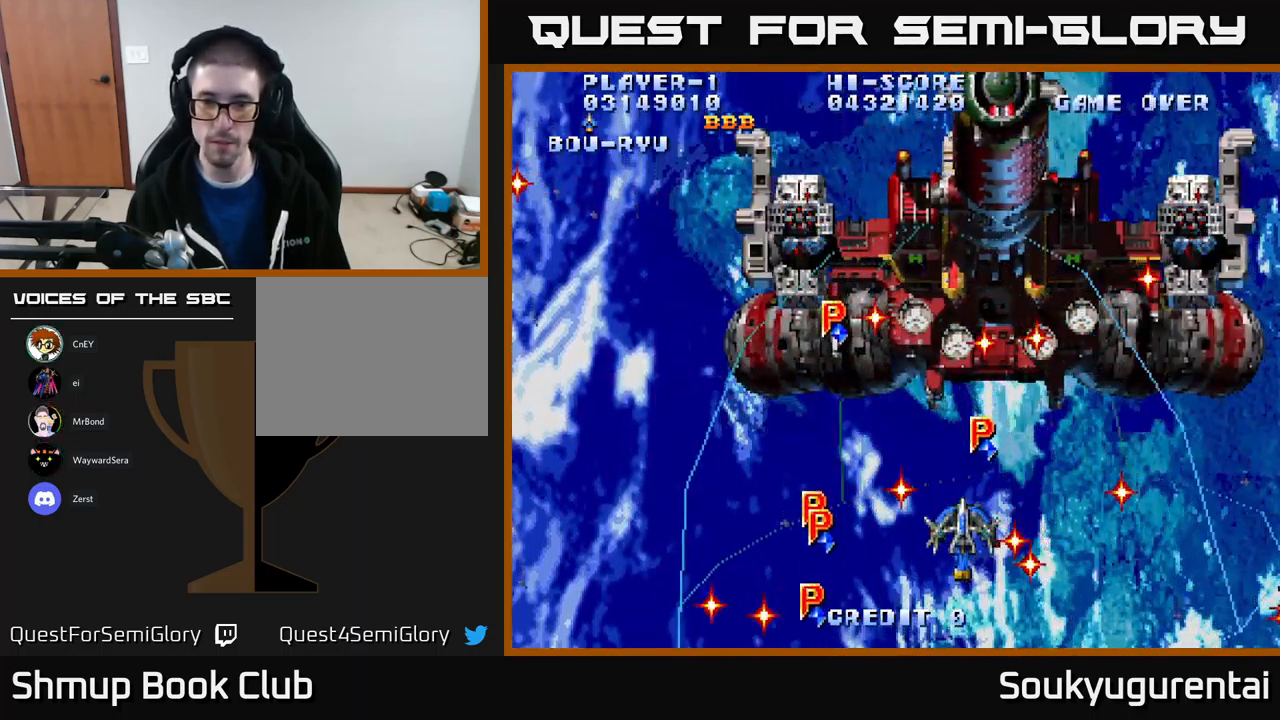
{"buttons": ["A", "DPAD_UP"], "left_stick": "center", "right_stick": "center", "events": [[34, "DPAD_RIGHT", "down"], [117, "DPAD_RIGHT", "up"], [500, "DPAD_UP", "down"]]}
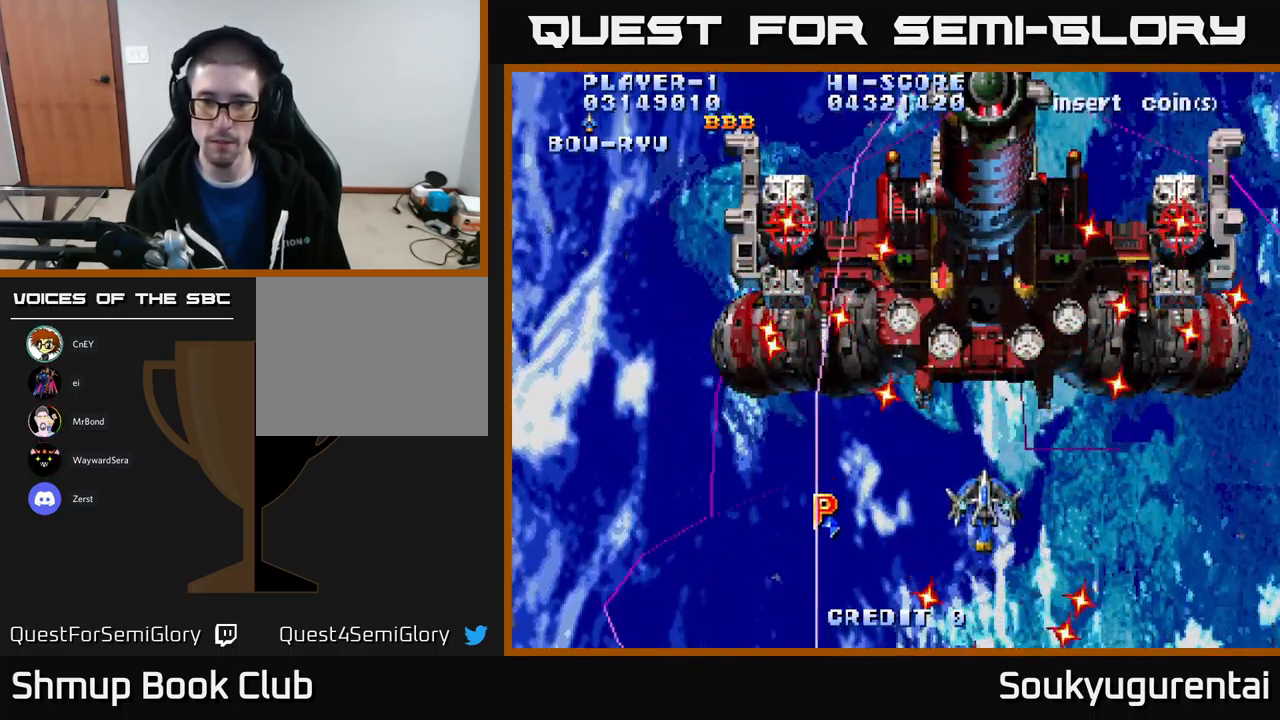
{"buttons": ["A", "DPAD_DOWN"], "left_stick": "center", "right_stick": "center", "events": [[300, "DPAD_UP", "up"], [317, "A", "up"], [334, "DPAD_DOWN", "down"], [350, "A", "down"]]}
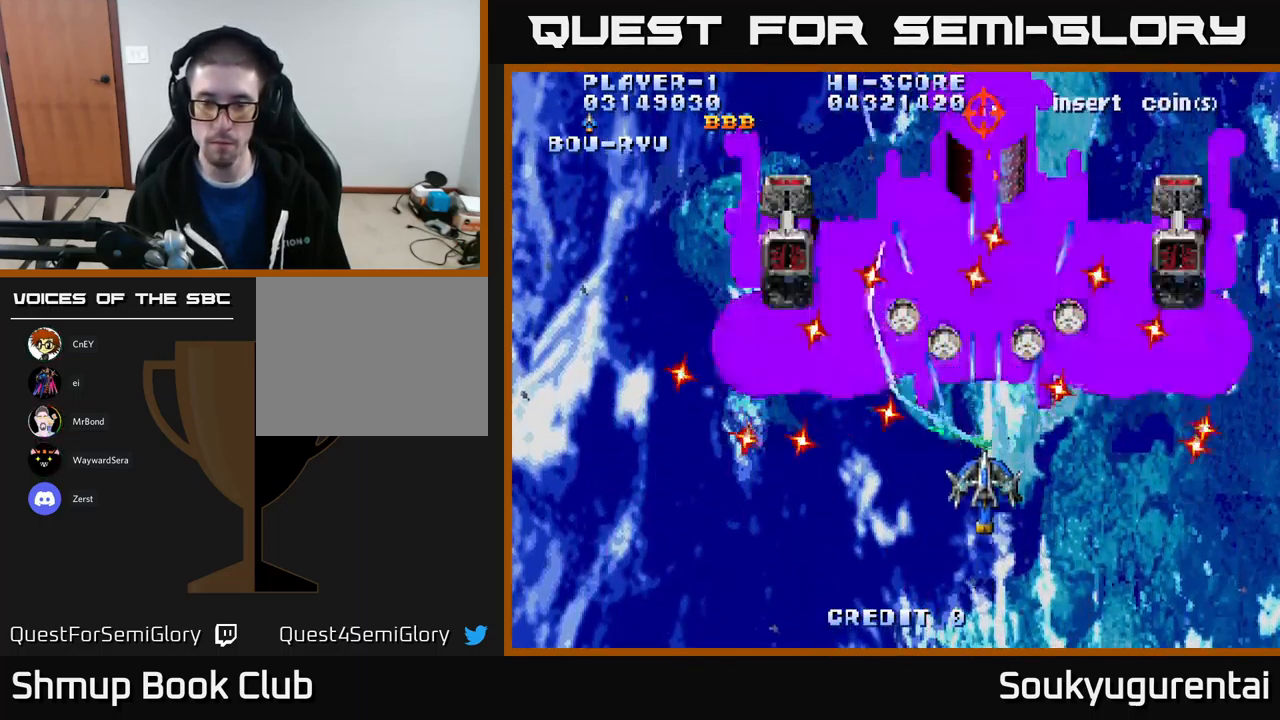
{"buttons": ["A"], "left_stick": "center", "right_stick": "center", "events": [[167, "DPAD_RIGHT", "down"], [217, "DPAD_DOWN", "up"], [334, "DPAD_RIGHT", "up"]]}
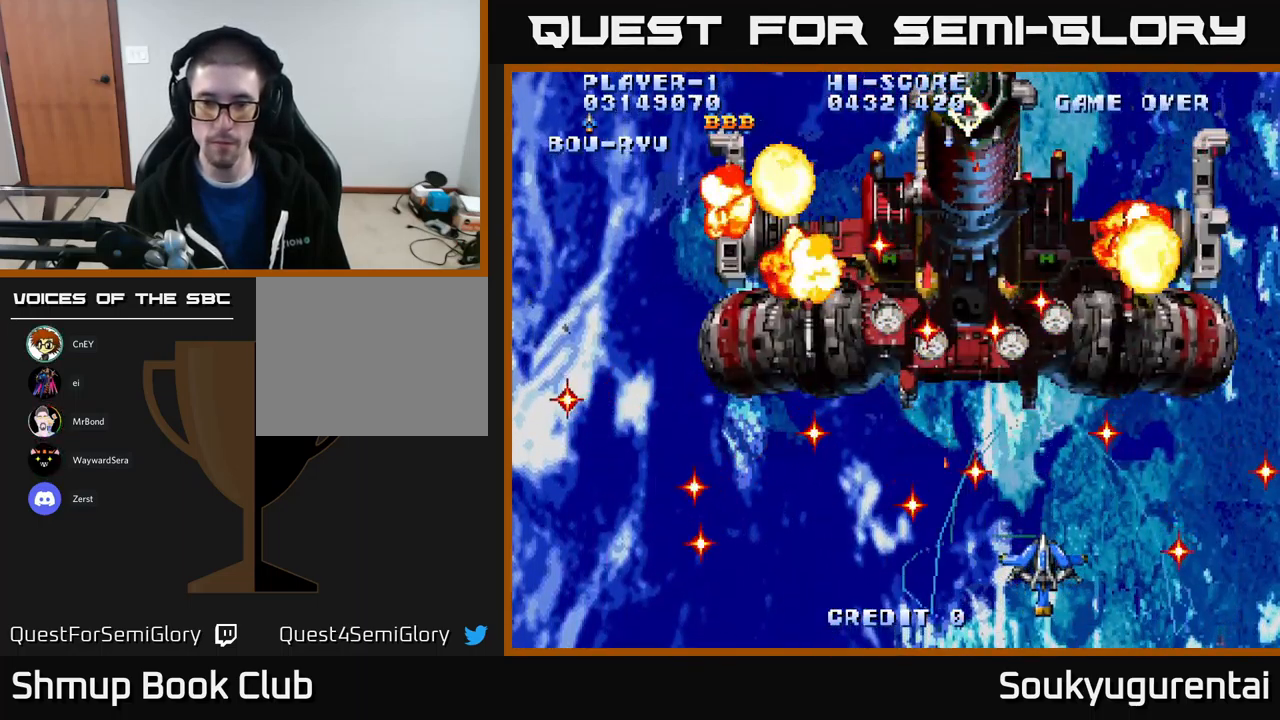
{"buttons": ["A"], "left_stick": "center", "right_stick": "center", "events": [[167, "DPAD_UP", "down"], [267, "DPAD_LEFT", "down"], [434, "DPAD_LEFT", "up"], [434, "DPAD_UP", "up"]]}